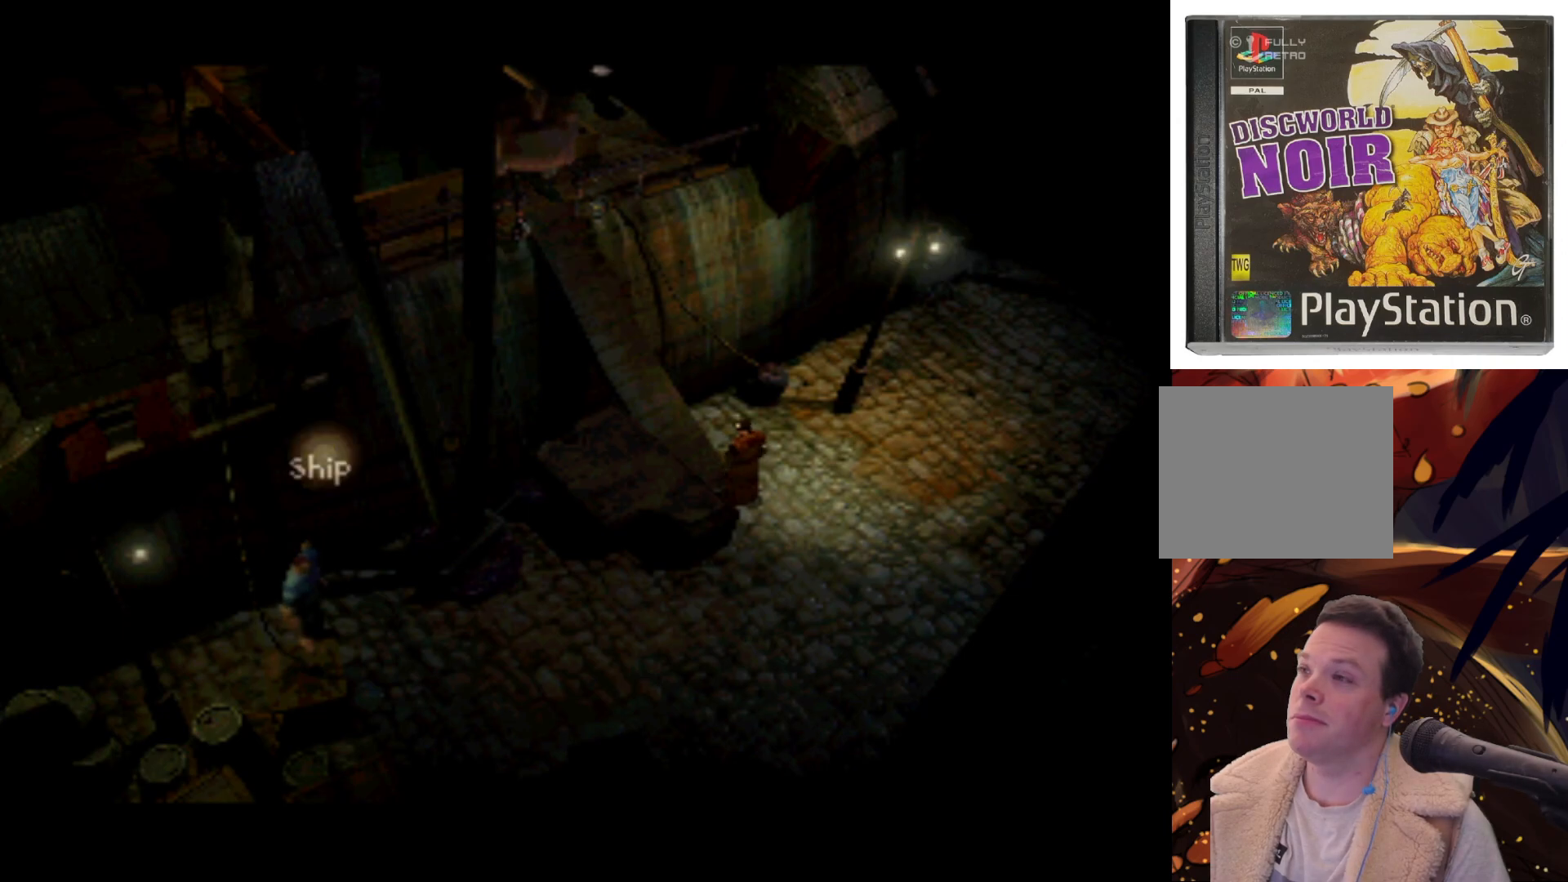
Gameplay with a controller (PlayStation layout); each line is a JSON object with the inputs held at the frame after it. "events" lists button and stick changes between this image and that frame as [ms after this image, input, new state], when the widget could be followed in between. Not read: L3 R3.
{"buttons": ["DPAD_UP"], "left_stick": "center", "right_stick": "center", "events": [[350, "DPAD_UP", "down"]]}
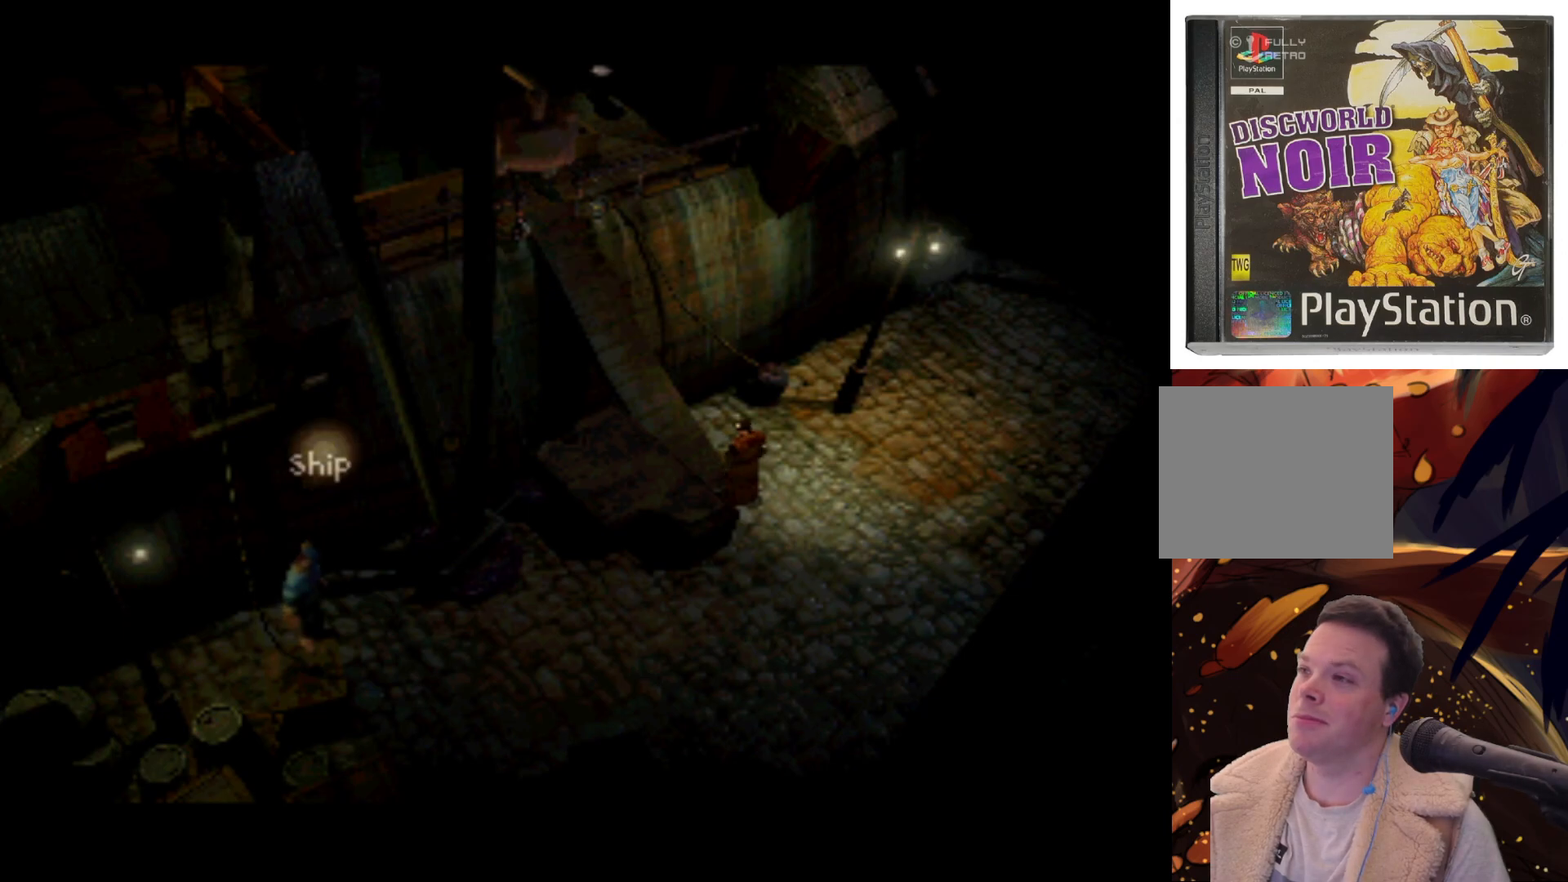
{"buttons": ["DPAD_UP"], "left_stick": "center", "right_stick": "center", "events": [[233, "DPAD_UP", "up"], [250, "DPAD_RIGHT", "down"], [500, "DPAD_RIGHT", "up"], [500, "DPAD_UP", "down"]]}
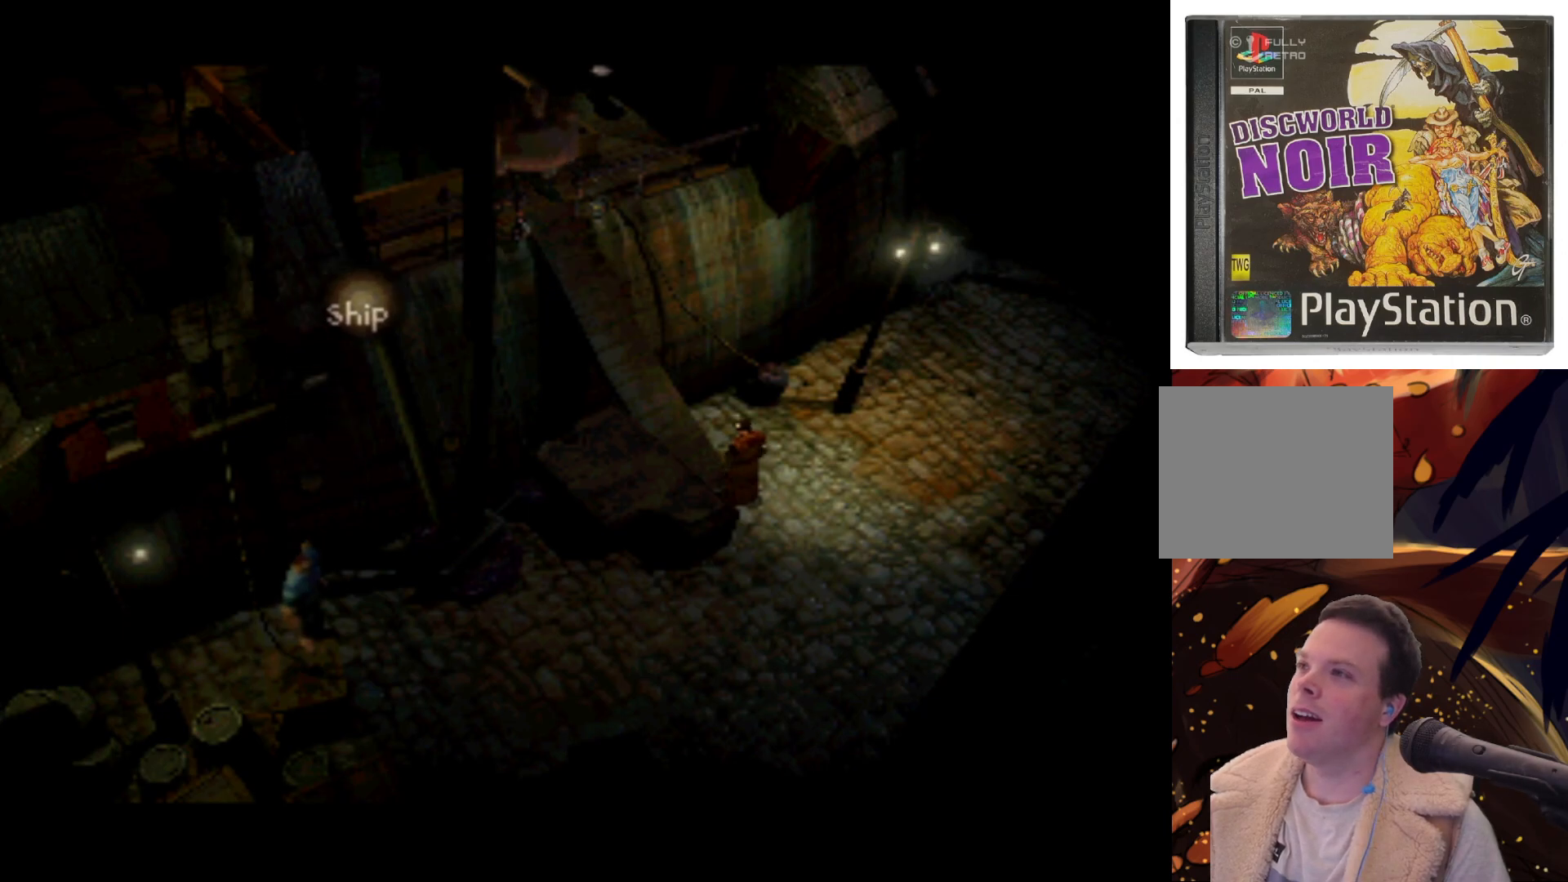
{"buttons": ["DPAD_UP"], "left_stick": "center", "right_stick": "center", "events": [[167, "DPAD_RIGHT", "down"], [183, "DPAD_UP", "up"], [383, "DPAD_RIGHT", "up"], [383, "DPAD_UP", "down"]]}
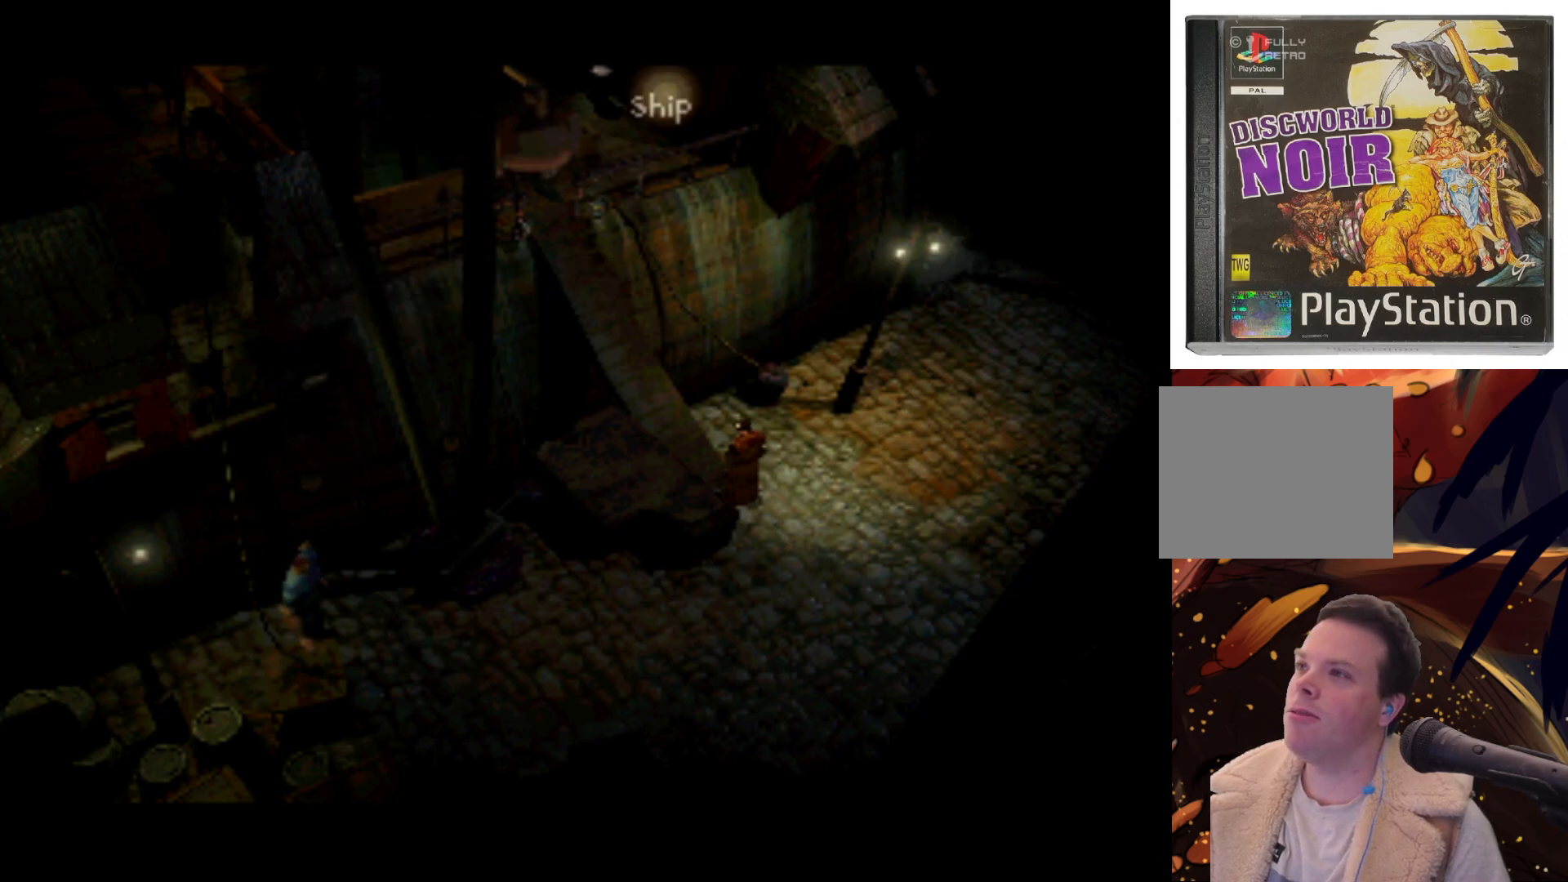
{"buttons": ["DPAD_DOWN", "DPAD_LEFT"], "left_stick": "center", "right_stick": "center", "events": [[17, "DPAD_RIGHT", "down"], [17, "DPAD_UP", "up"], [83, "DPAD_RIGHT", "up"], [317, "DPAD_LEFT", "down"], [500, "DPAD_DOWN", "down"]]}
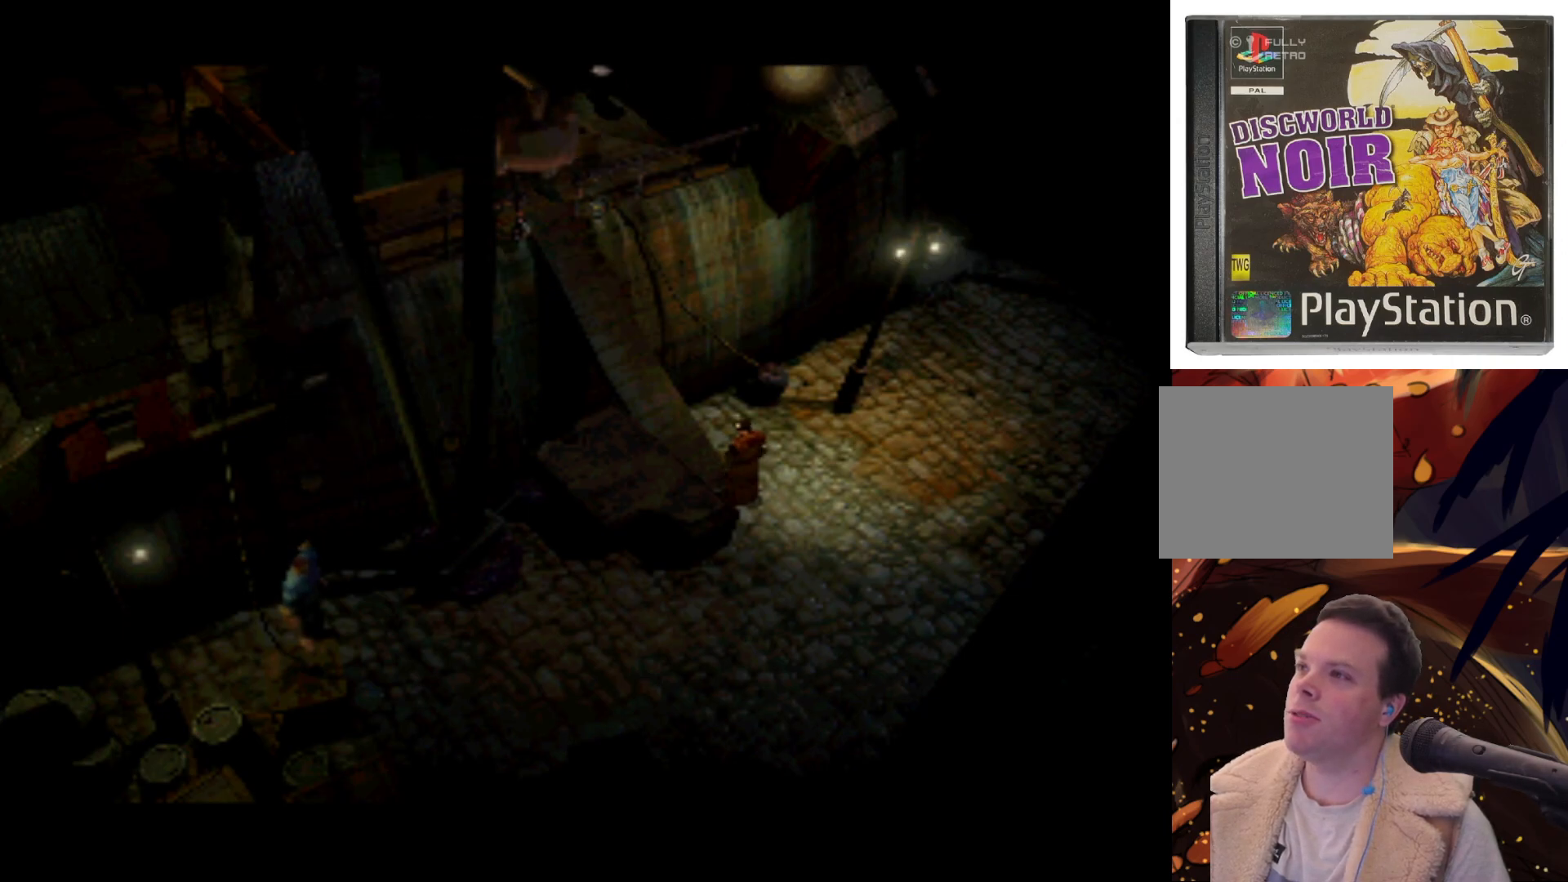
{"buttons": ["DPAD_LEFT"], "left_stick": "center", "right_stick": "center", "events": [[33, "DPAD_LEFT", "up"], [167, "DPAD_DOWN", "up"], [350, "DPAD_LEFT", "down"]]}
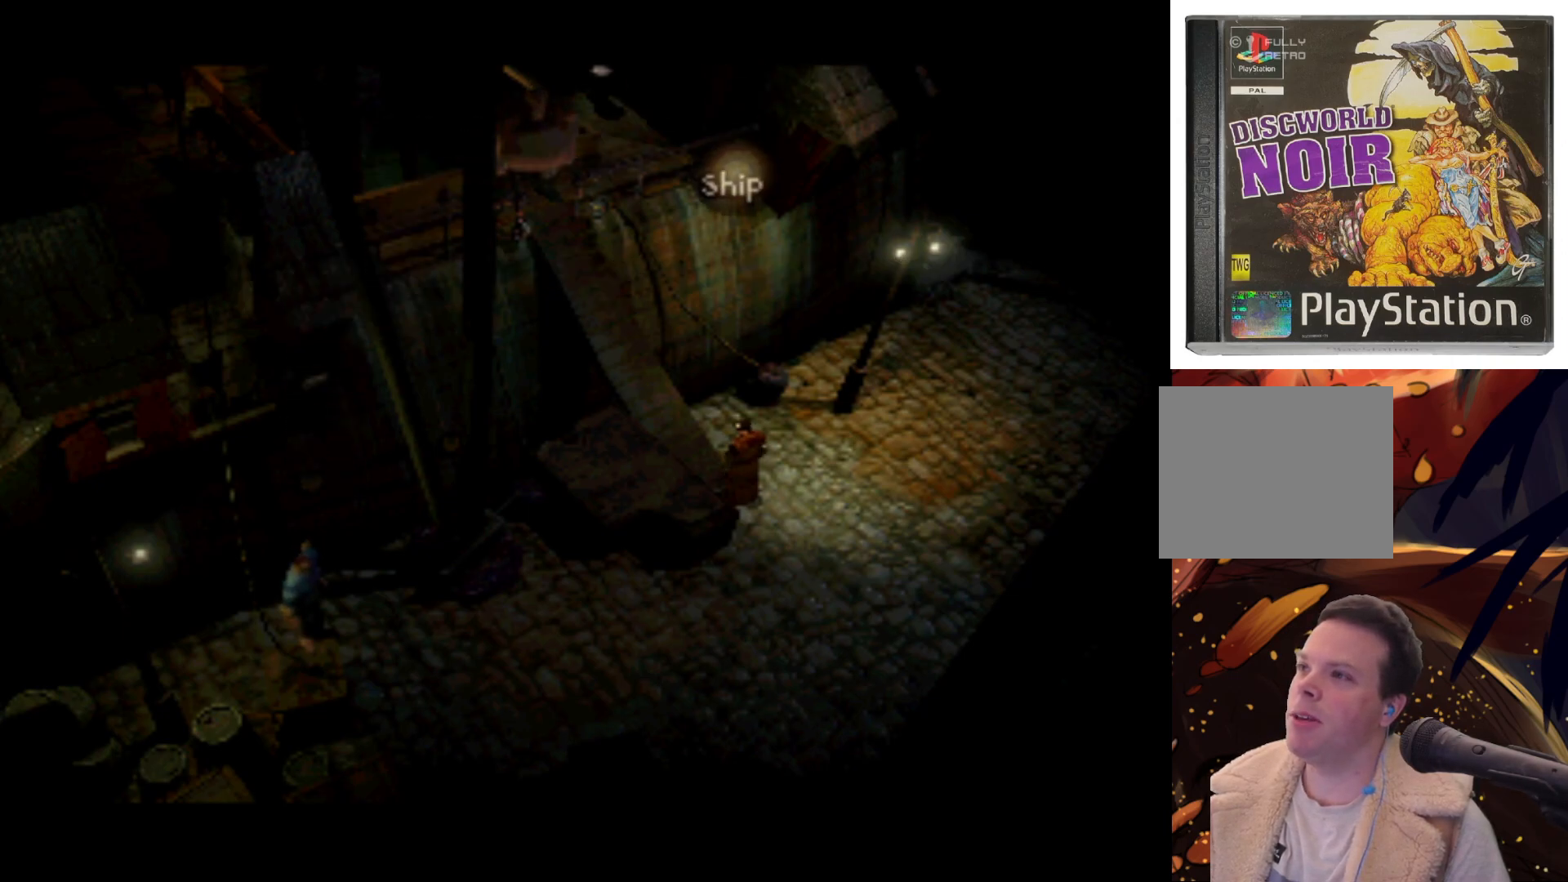
{"buttons": ["DPAD_LEFT"], "left_stick": "center", "right_stick": "center", "events": [[150, "DPAD_LEFT", "up"], [417, "DPAD_LEFT", "down"]]}
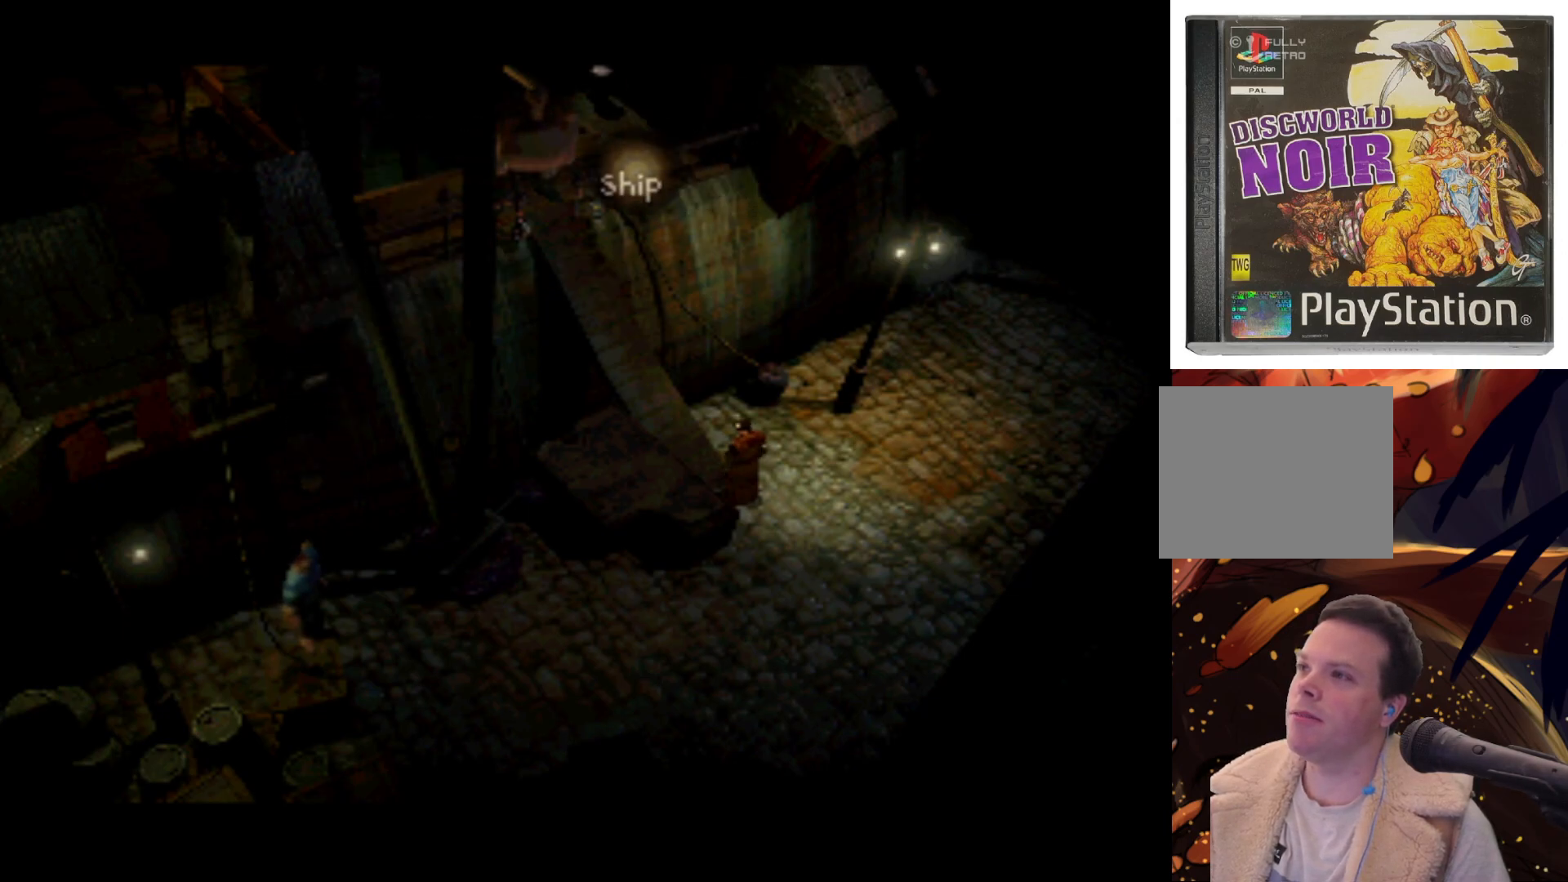
{"buttons": [], "left_stick": "center", "right_stick": "center", "events": [[150, "DPAD_LEFT", "up"]]}
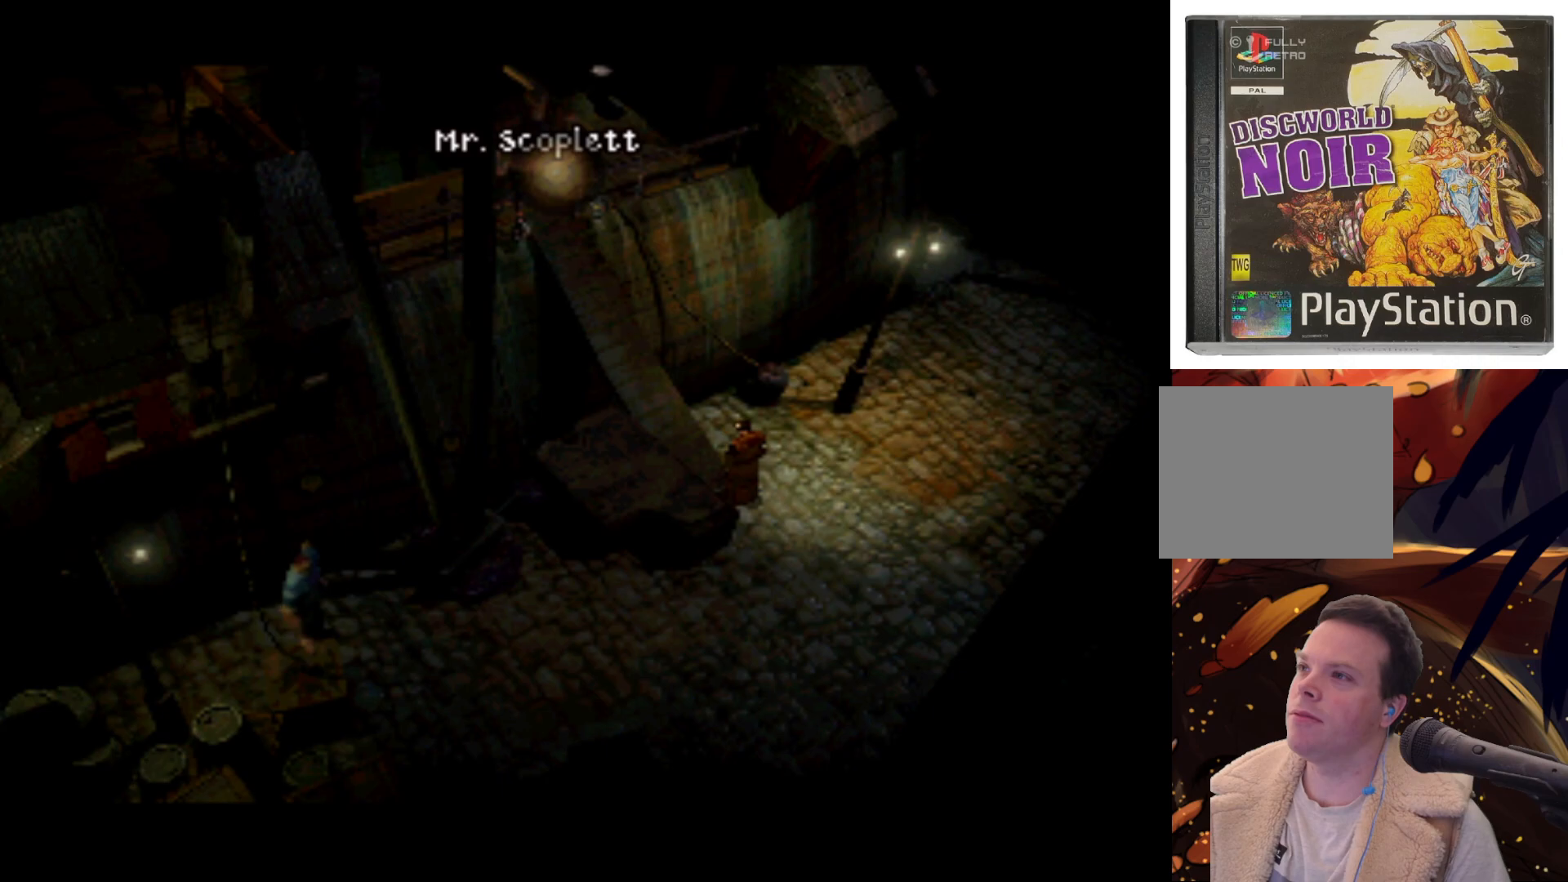
{"buttons": [], "left_stick": "center", "right_stick": "center", "events": [[150, "DPAD_UP", "down"], [250, "DPAD_UP", "up"]]}
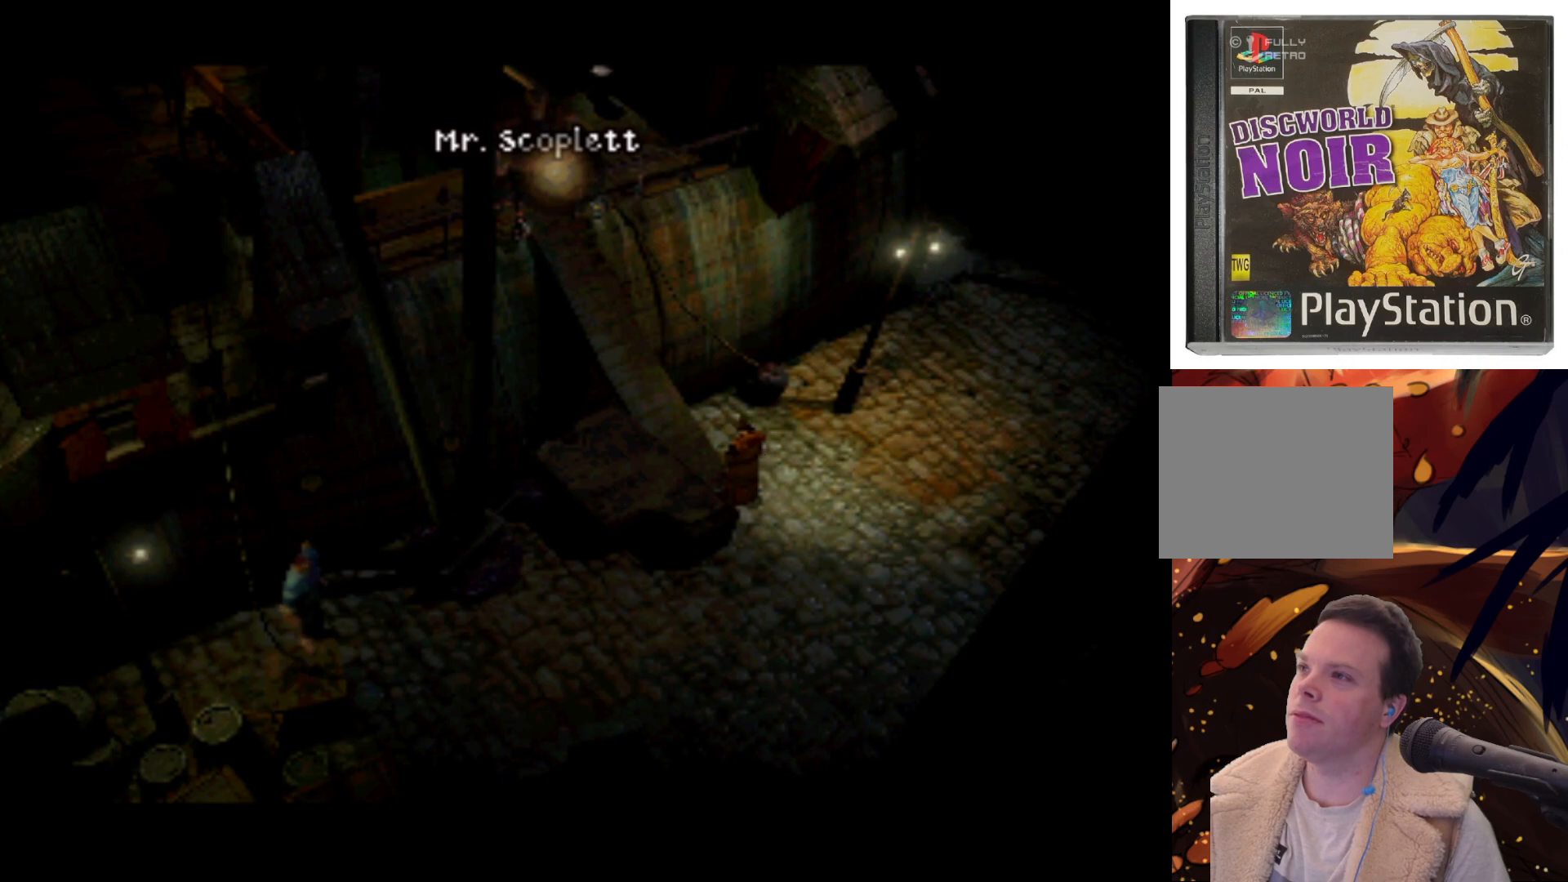
{"buttons": [], "left_stick": "center", "right_stick": "center", "events": []}
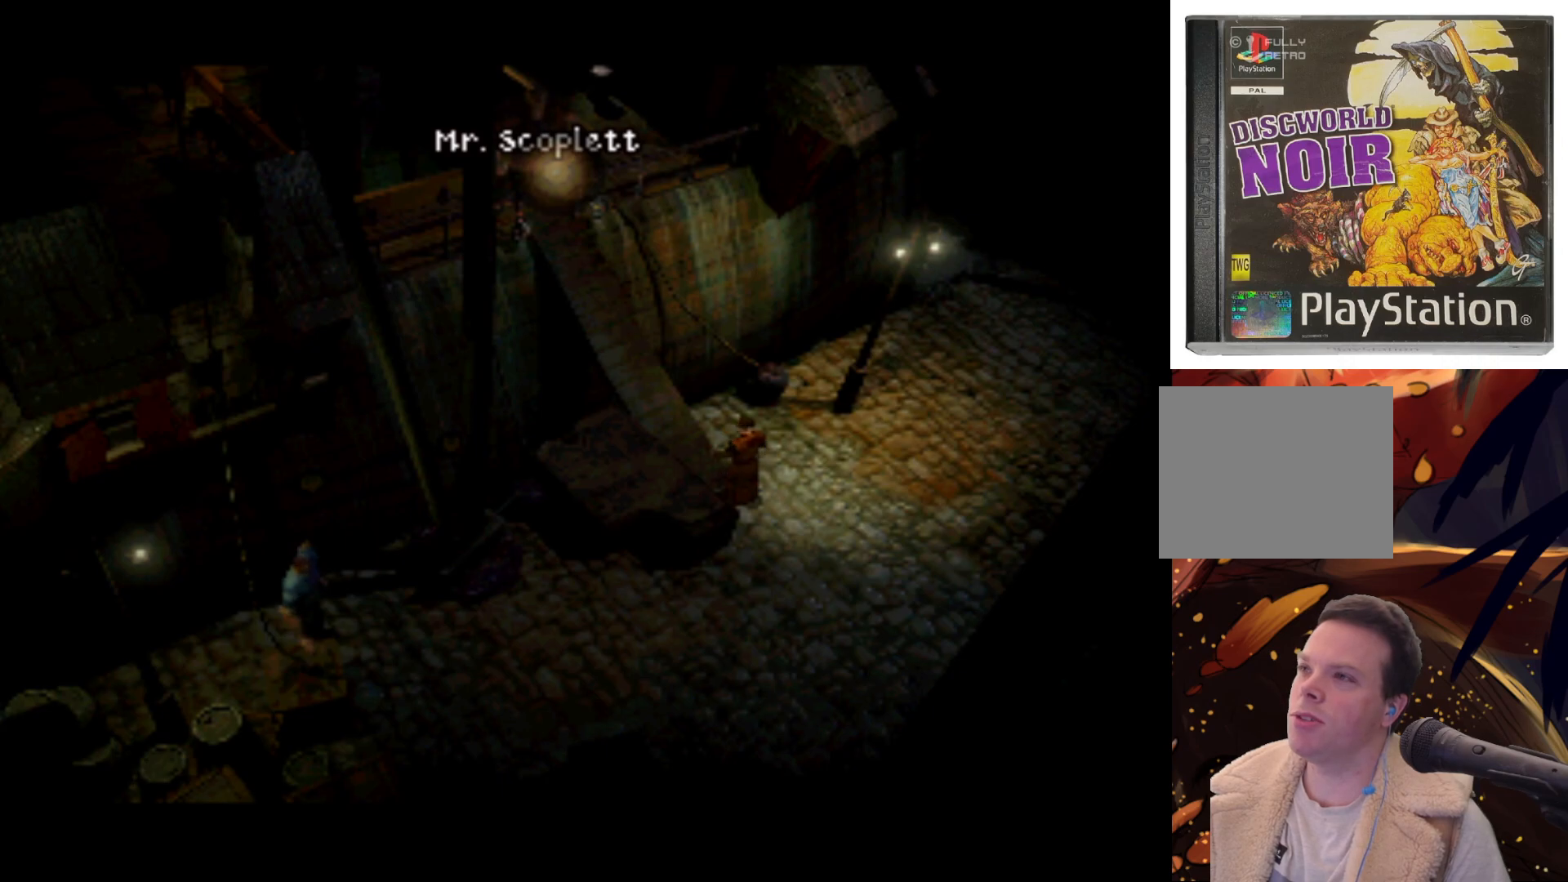
{"buttons": ["CIRCLE"], "left_stick": "center", "right_stick": "center", "events": [[350, "CIRCLE", "down"]]}
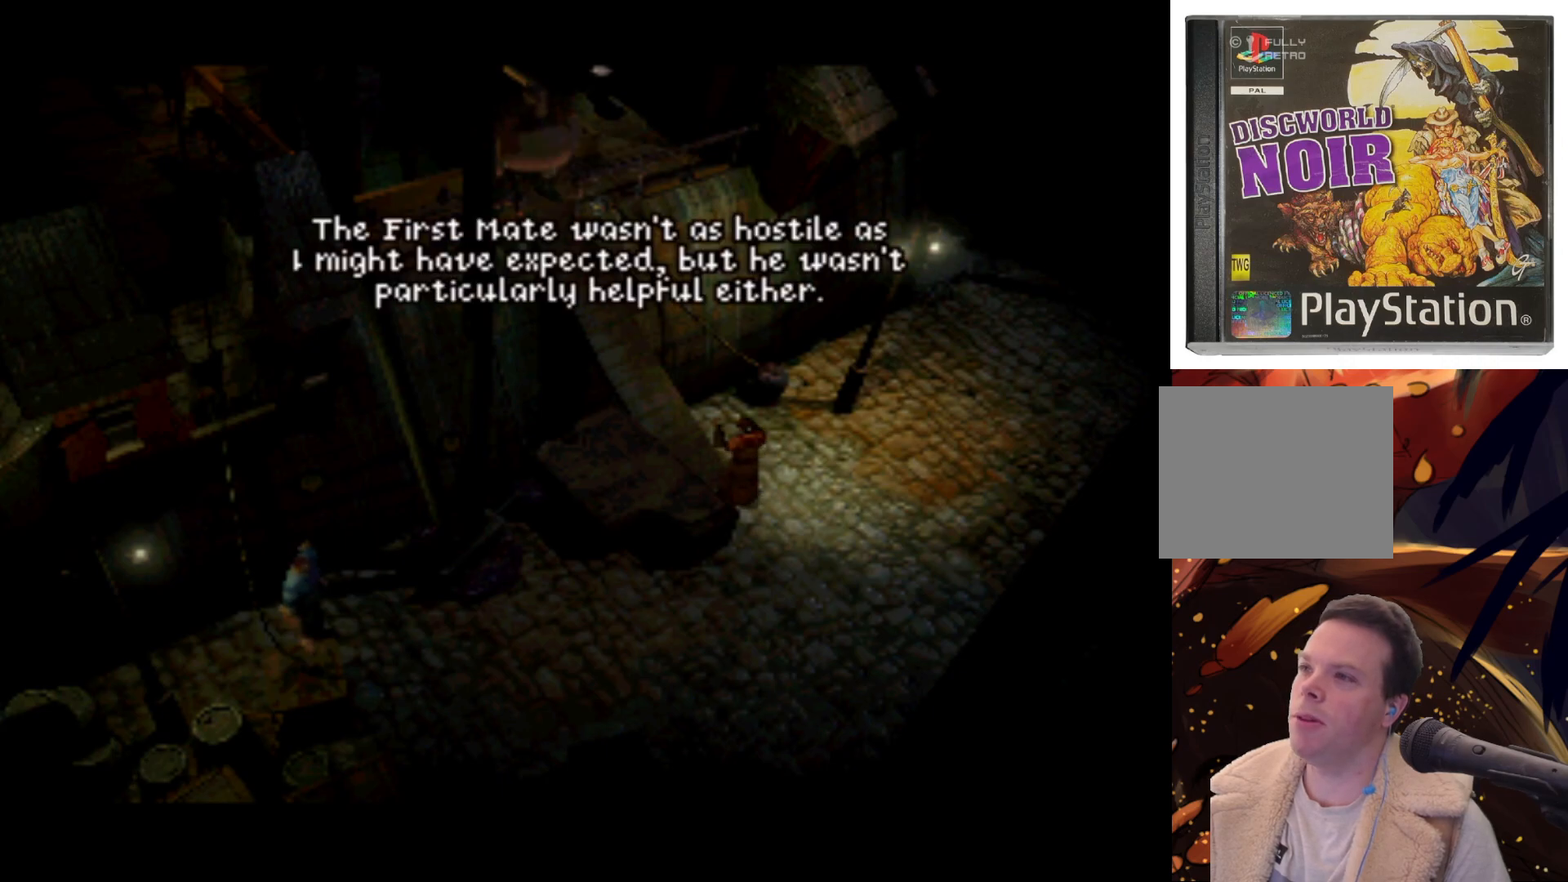
{"buttons": [], "left_stick": "center", "right_stick": "center", "events": [[17, "CIRCLE", "up"]]}
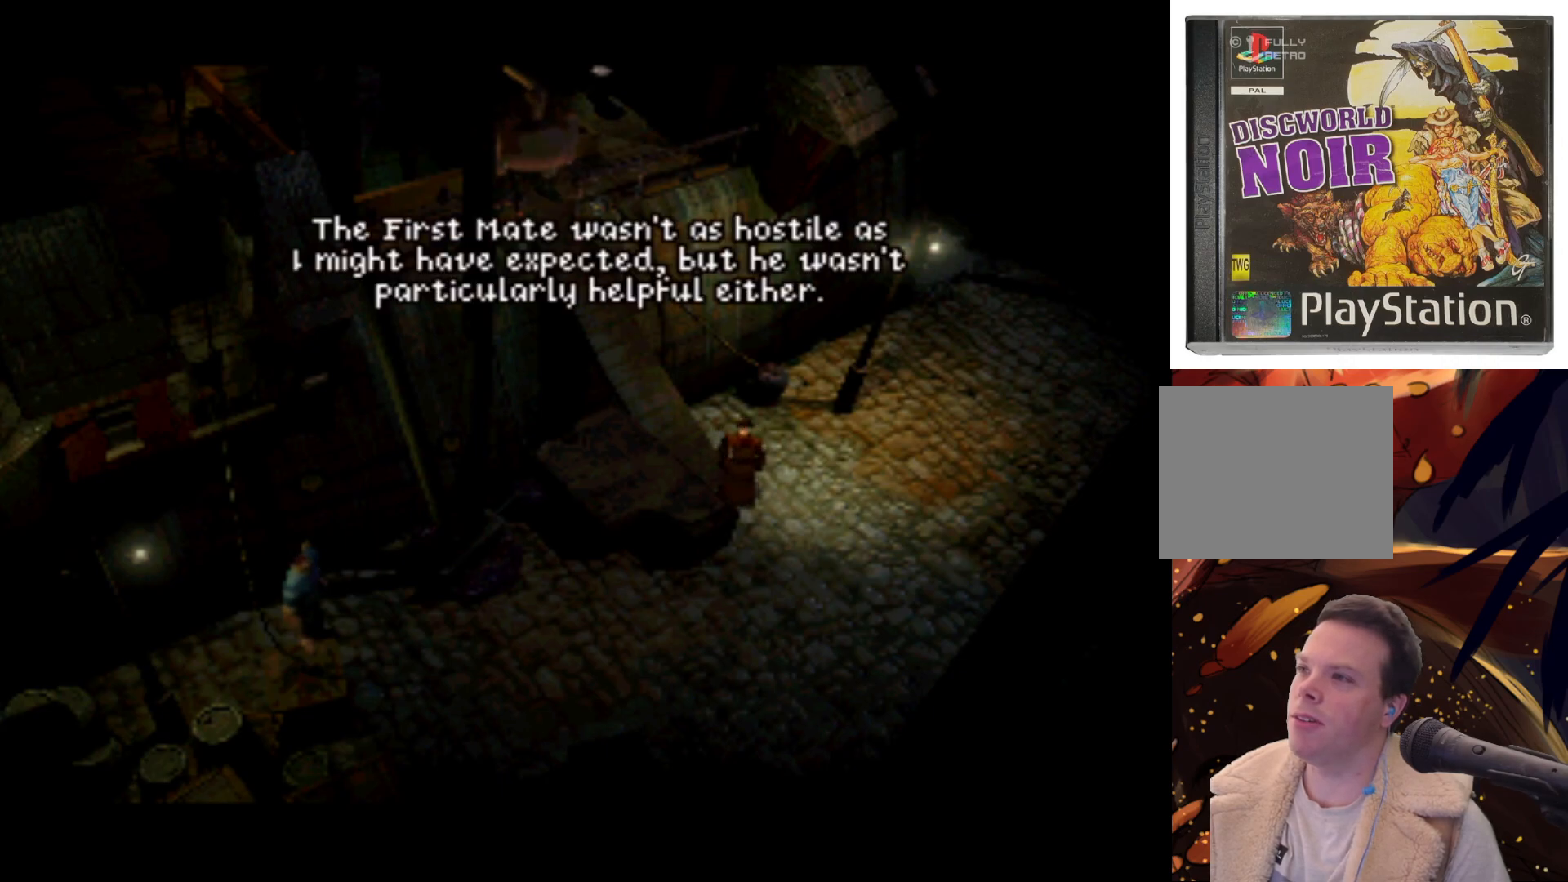
{"buttons": ["CIRCLE"], "left_stick": "center", "right_stick": "center", "events": [[400, "CIRCLE", "down"]]}
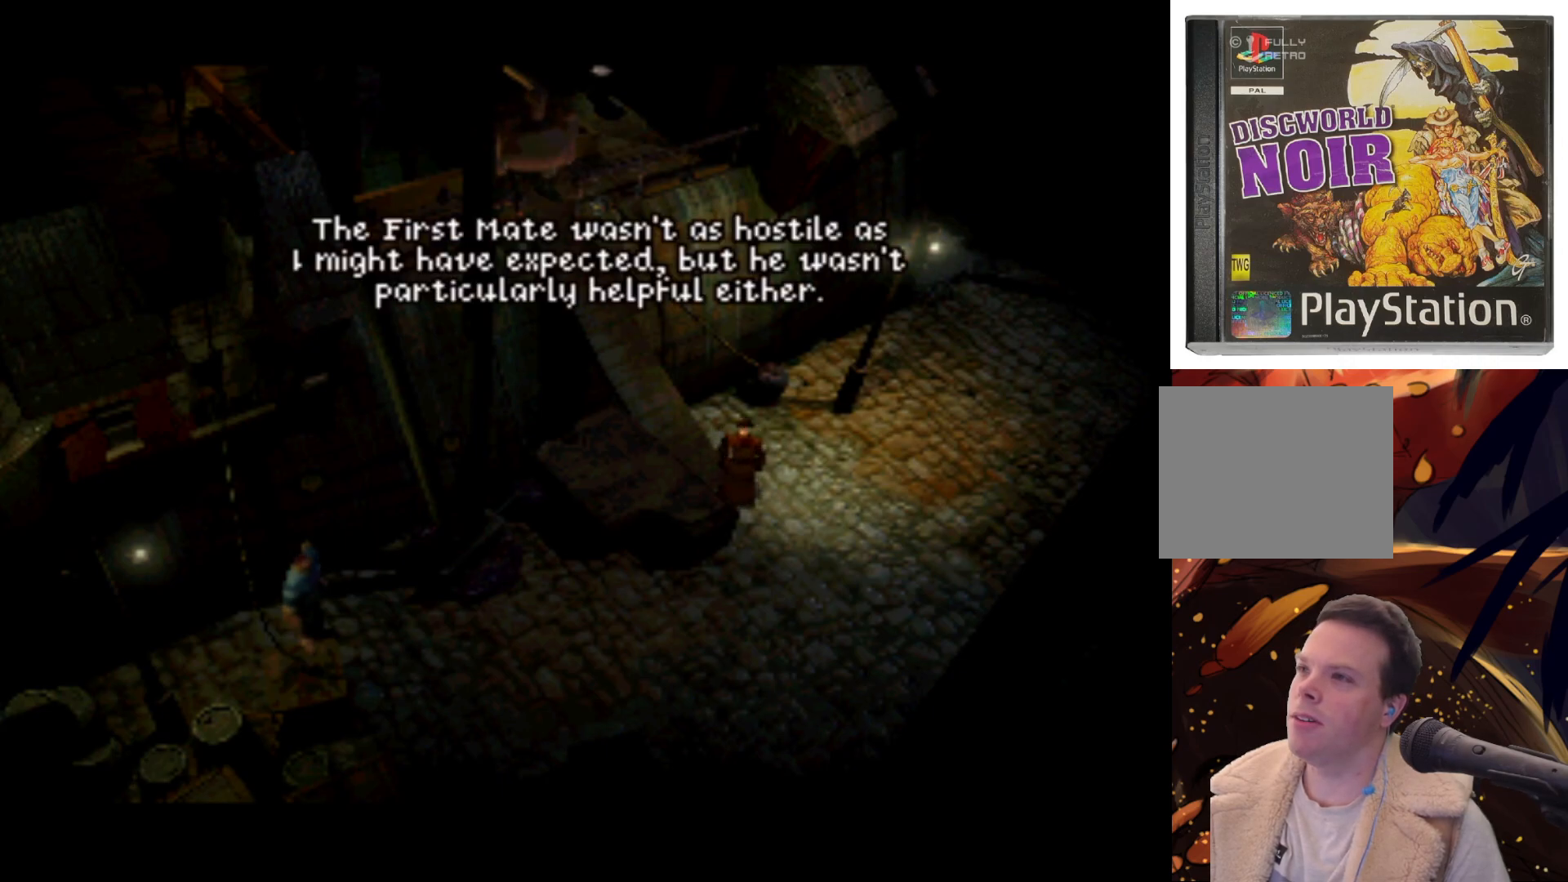
{"buttons": [], "left_stick": "center", "right_stick": "center", "events": [[100, "CIRCLE", "up"]]}
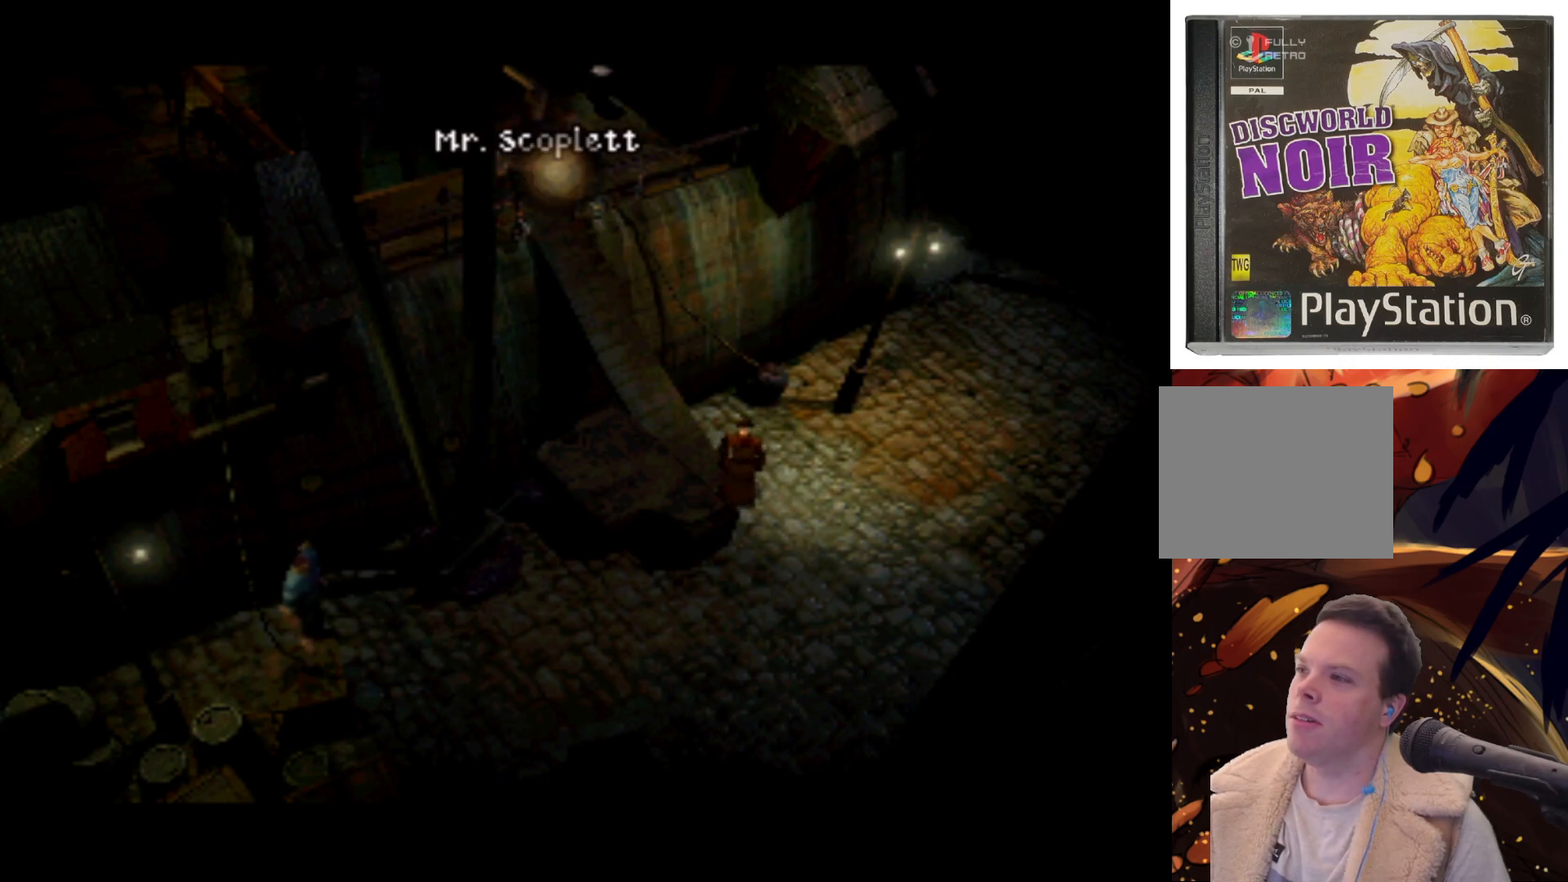
{"buttons": ["TRIANGLE"], "left_stick": "center", "right_stick": "center", "events": [[417, "TRIANGLE", "down"]]}
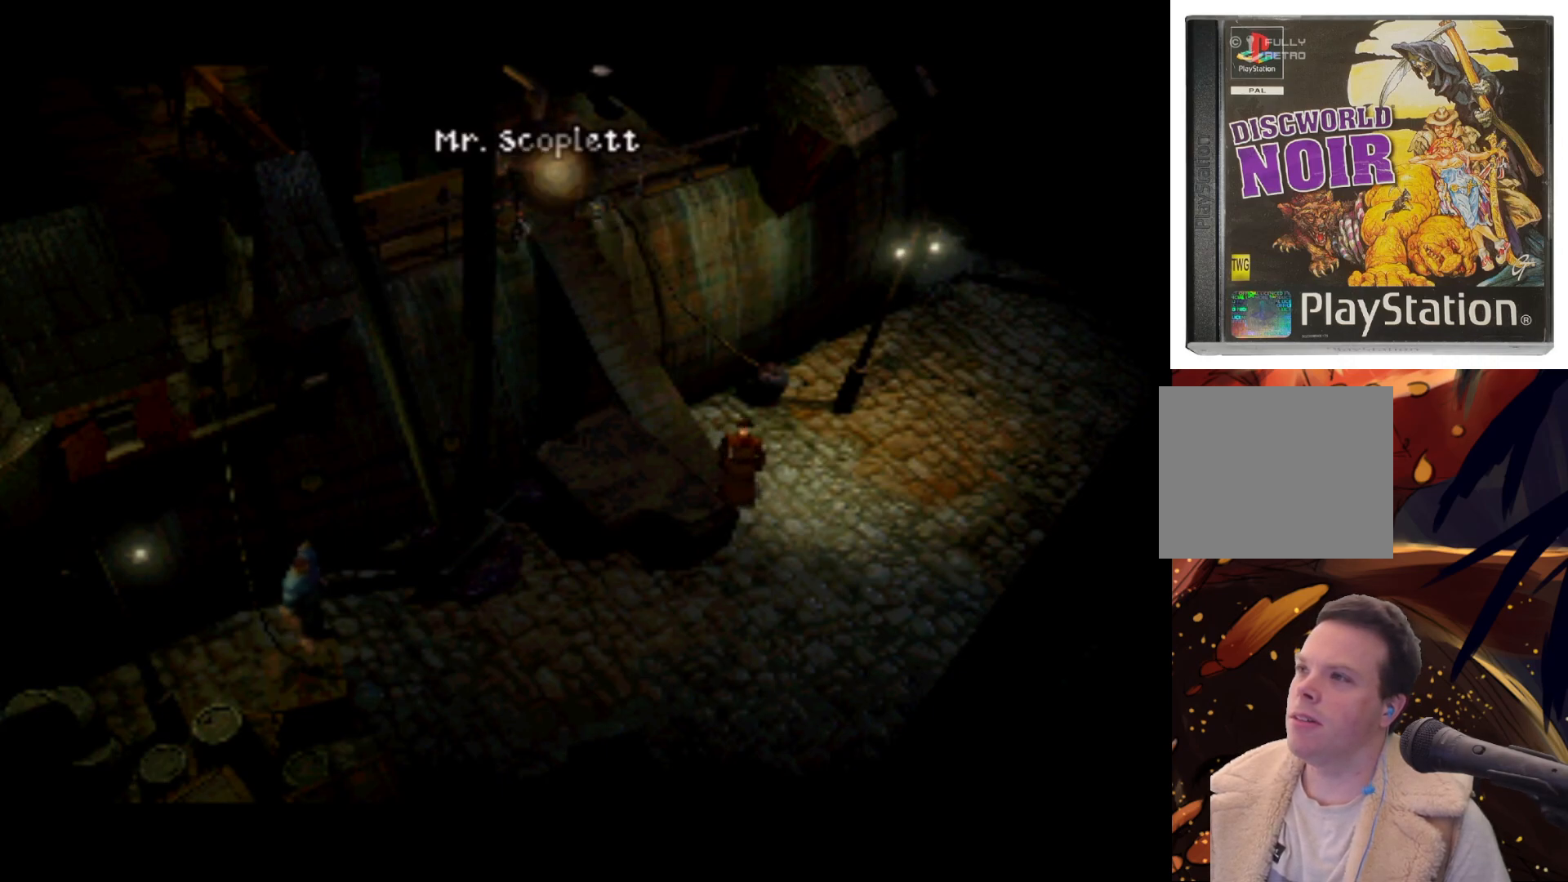
{"buttons": [], "left_stick": "center", "right_stick": "center", "events": [[83, "TRIANGLE", "up"]]}
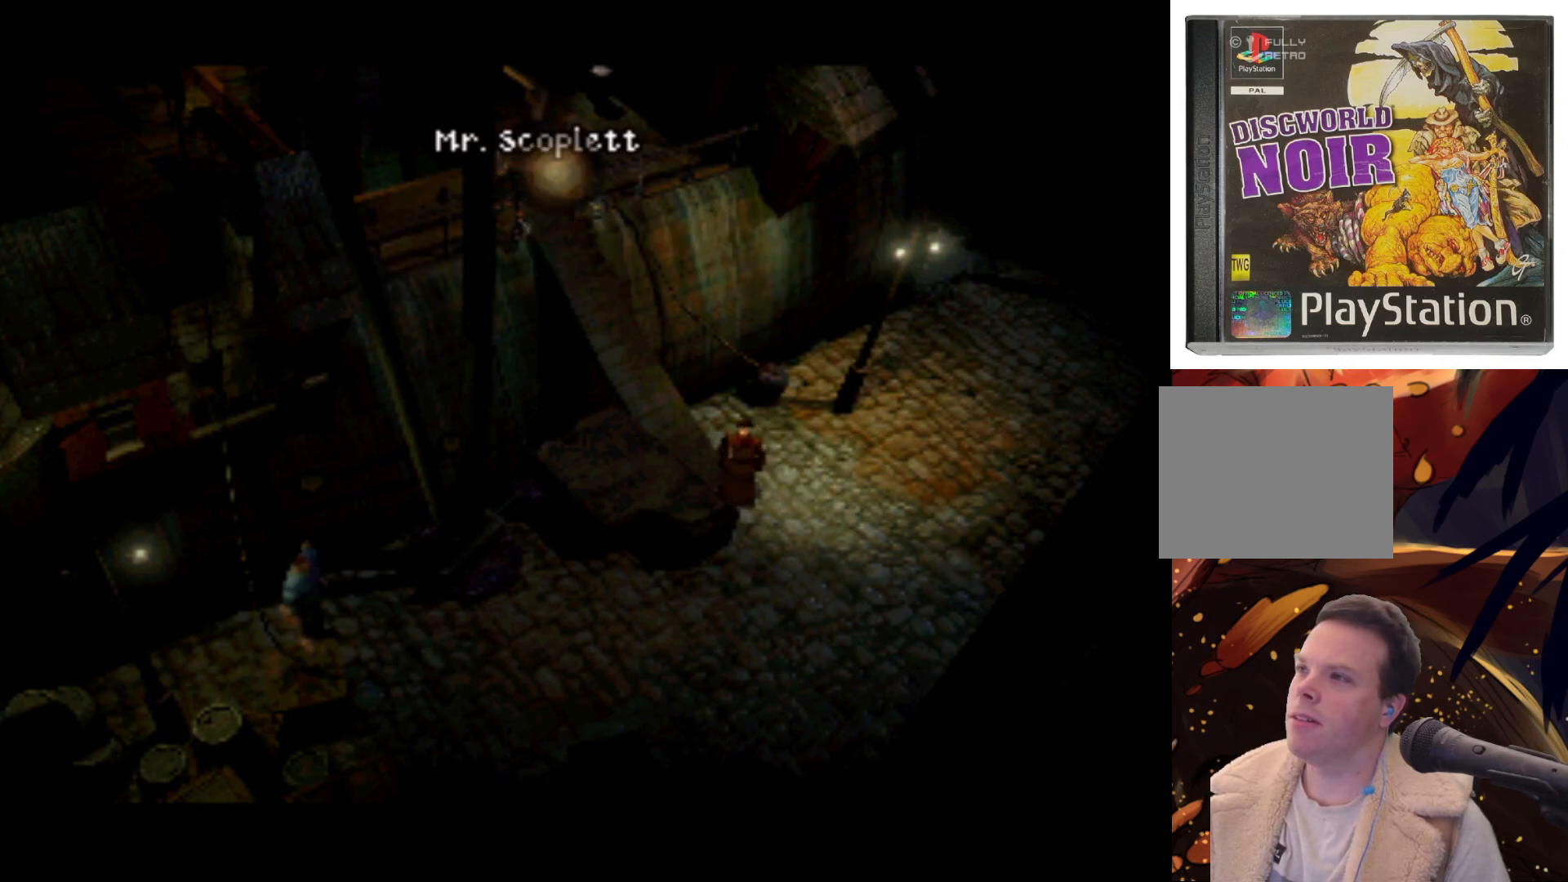
{"buttons": [], "left_stick": "center", "right_stick": "center", "events": [[117, "SQUARE", "down"], [283, "SQUARE", "up"]]}